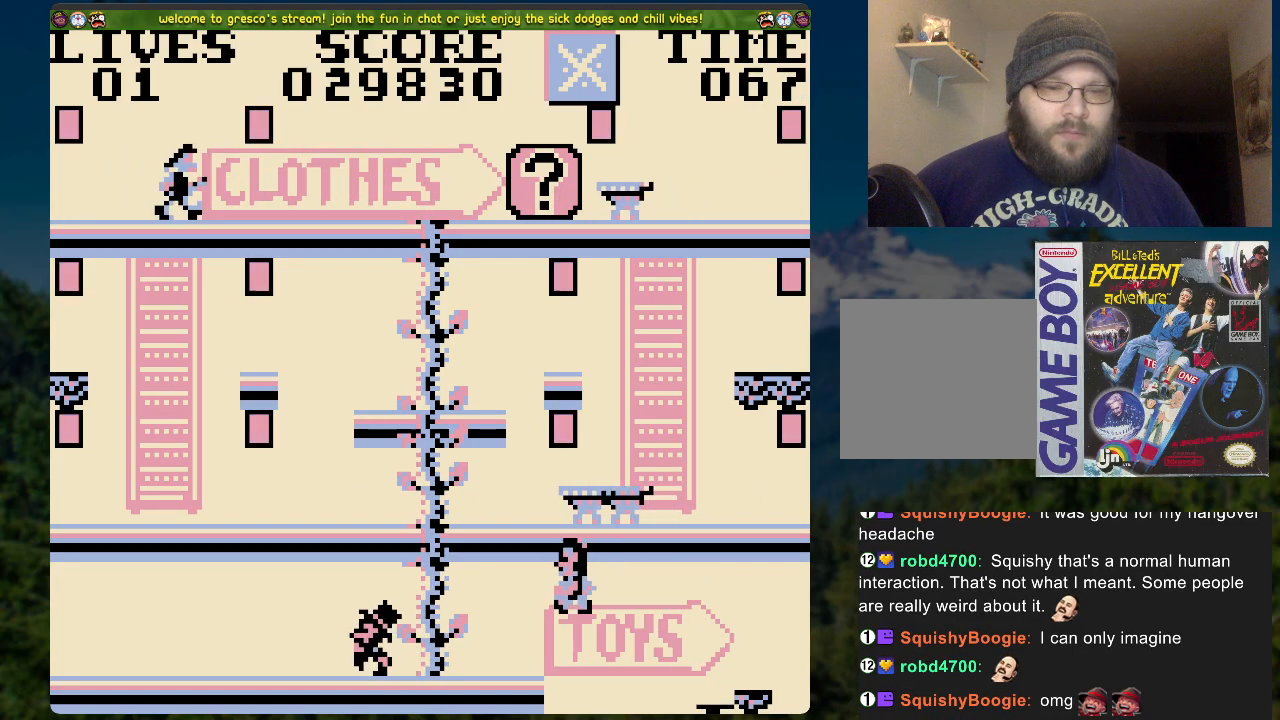
Gameplay with a controller (Xbox layout); each line is a JSON object with the inputs held at the frame after it. "events" lists button and stick changes between this image and that frame as [ms after this image, input, new state], when the widget could be followed in between.
{"buttons": [], "left_stick": "center", "right_stick": "center", "events": [[352, "DPAD_LEFT", "up"]]}
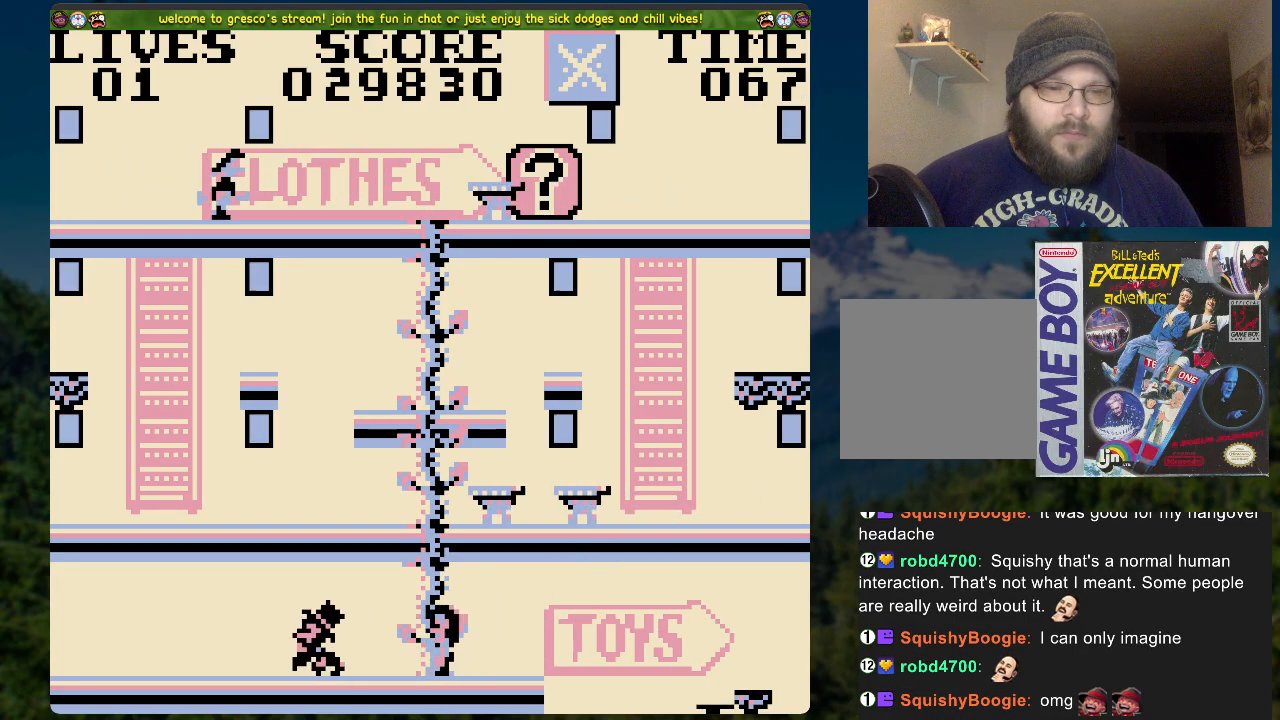
{"buttons": ["DPAD_DOWN"], "left_stick": "center", "right_stick": "center", "events": [[84, "DPAD_UP", "down"], [151, "DPAD_UP", "up"], [486, "DPAD_DOWN", "down"]]}
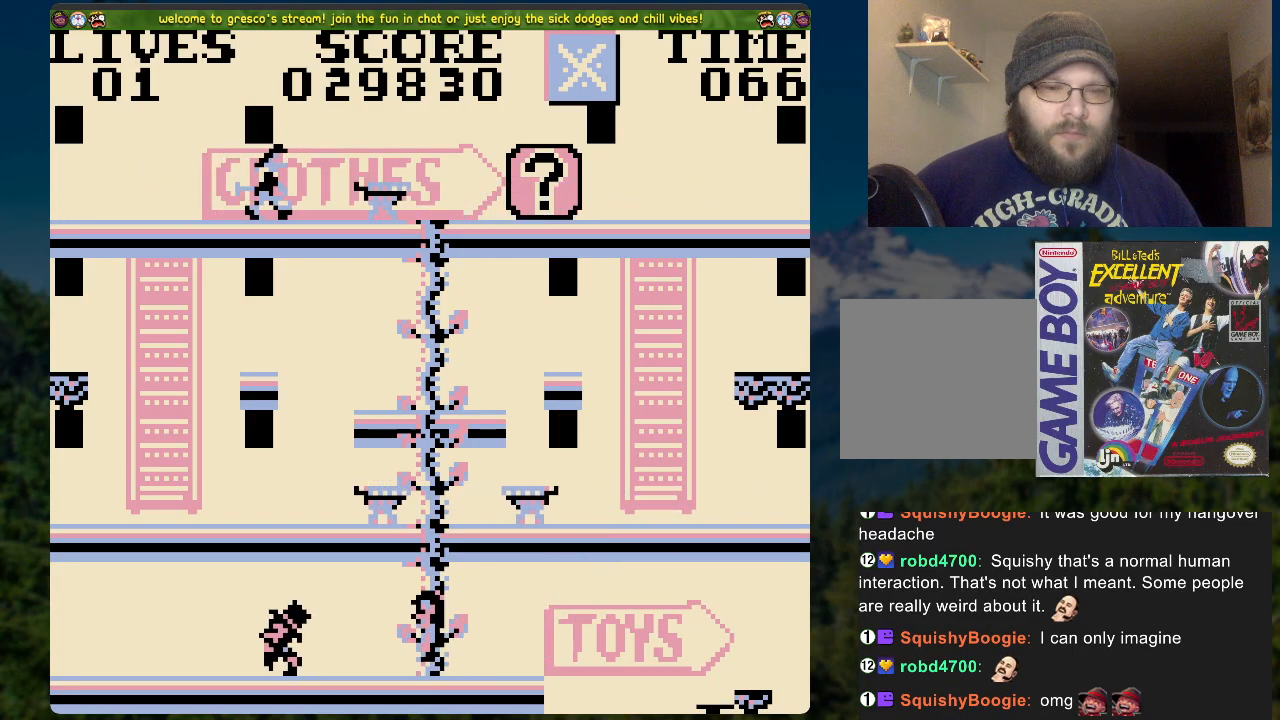
{"buttons": ["DPAD_LEFT"], "left_stick": "center", "right_stick": "center", "events": [[184, "DPAD_DOWN", "up"], [218, "DPAD_LEFT", "down"]]}
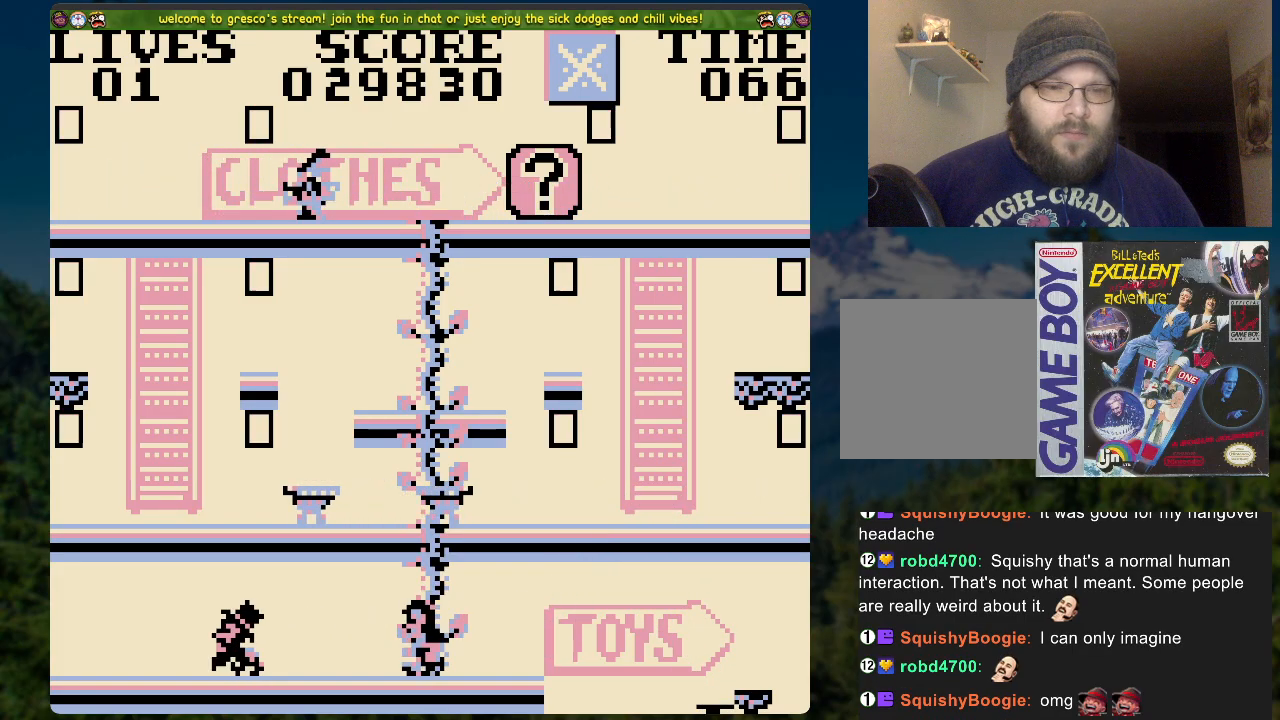
{"buttons": [], "left_stick": "center", "right_stick": "center", "events": [[218, "DPAD_LEFT", "up"]]}
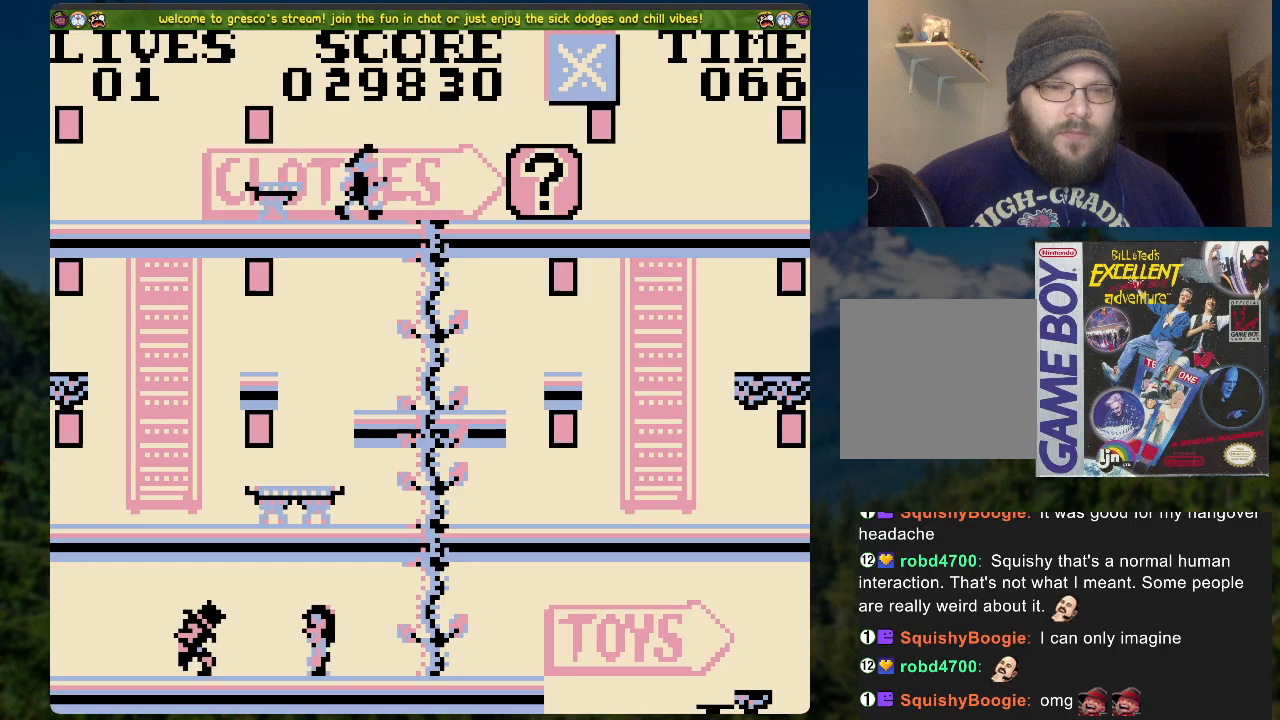
{"buttons": ["DPAD_UP", "DPAD_RIGHT"], "left_stick": "center", "right_stick": "center", "events": [[34, "DPAD_RIGHT", "down"], [201, "A", "down"], [452, "DPAD_UP", "down"], [486, "A", "up"]]}
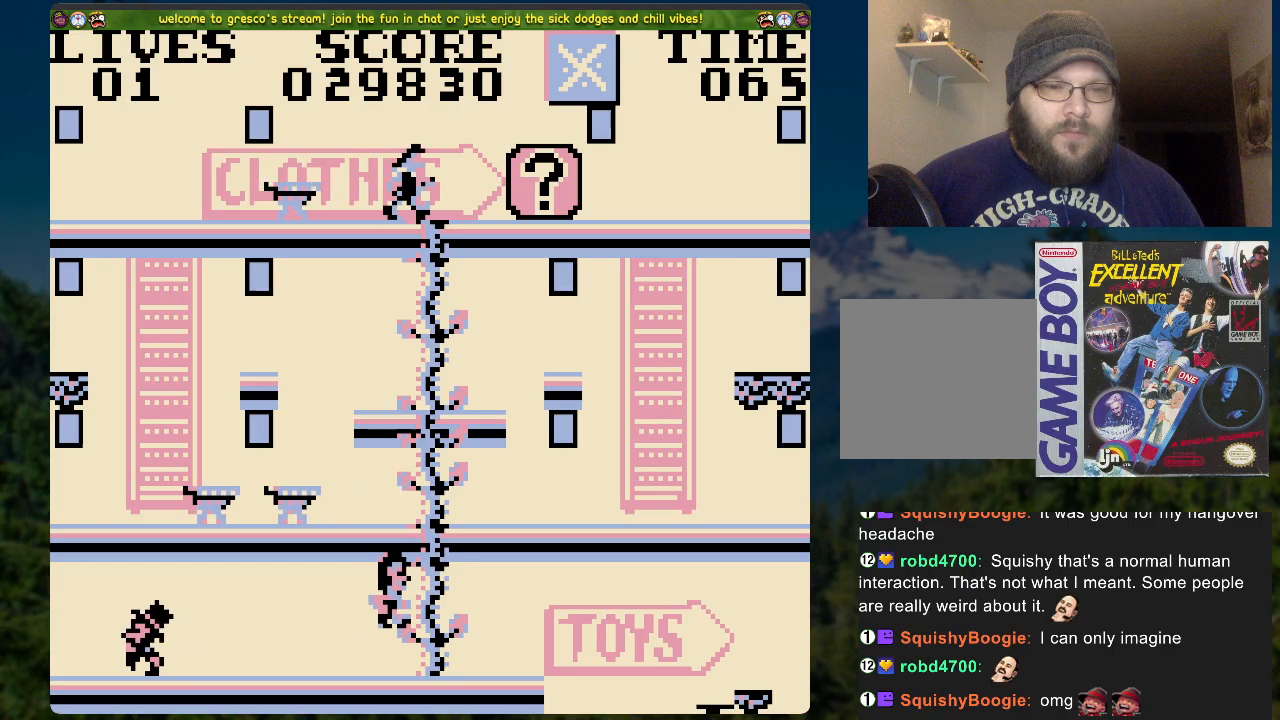
{"buttons": ["A", "DPAD_UP", "DPAD_RIGHT"], "left_stick": "center", "right_stick": "center", "events": [[67, "DPAD_RIGHT", "up"], [234, "DPAD_RIGHT", "down"], [351, "A", "down"]]}
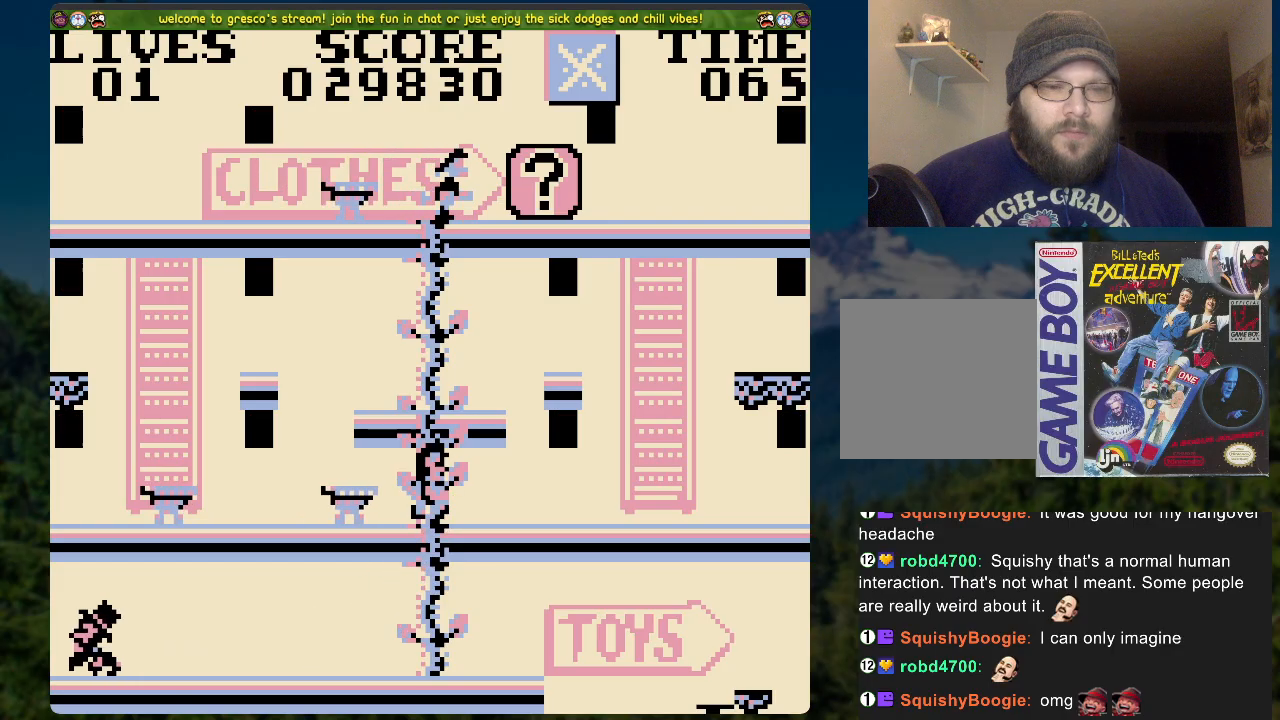
{"buttons": [], "left_stick": "center", "right_stick": "center", "events": [[151, "DPAD_UP", "up"], [234, "DPAD_UP", "down"], [268, "A", "up"], [268, "DPAD_RIGHT", "up"], [318, "DPAD_UP", "up"]]}
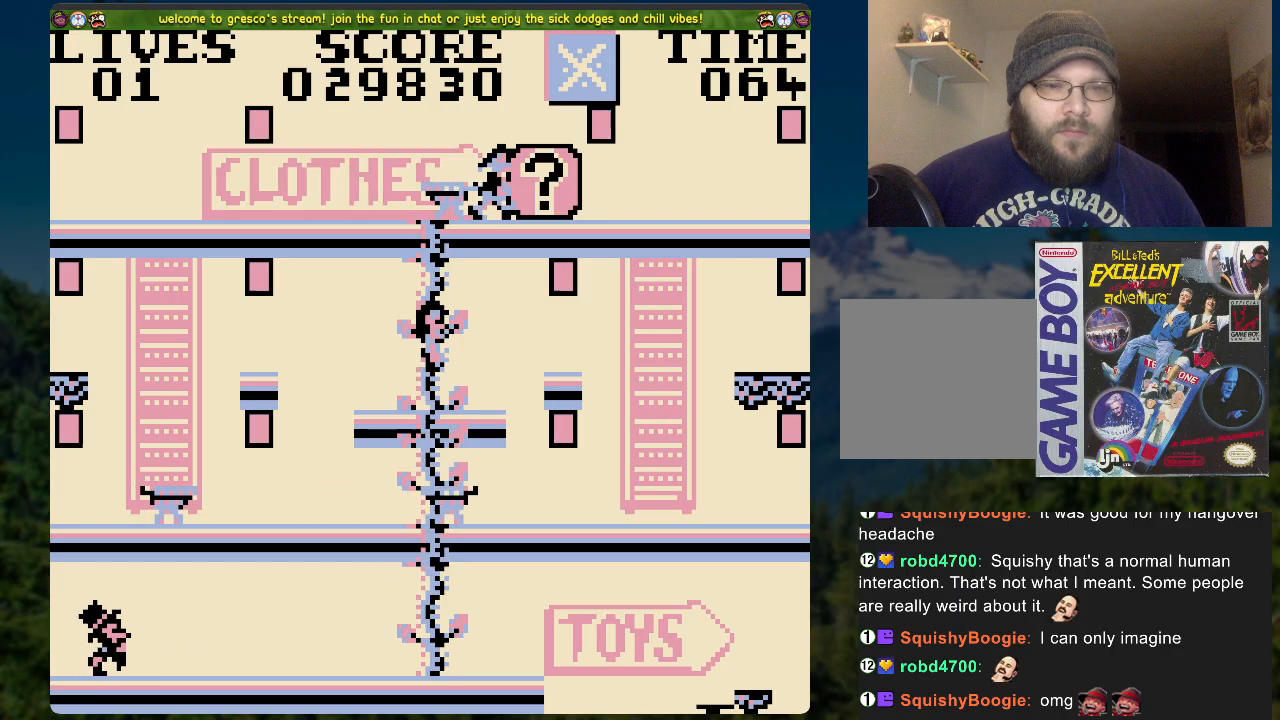
{"buttons": [], "left_stick": "center", "right_stick": "center", "events": [[67, "DPAD_LEFT", "down"], [268, "DPAD_LEFT", "up"]]}
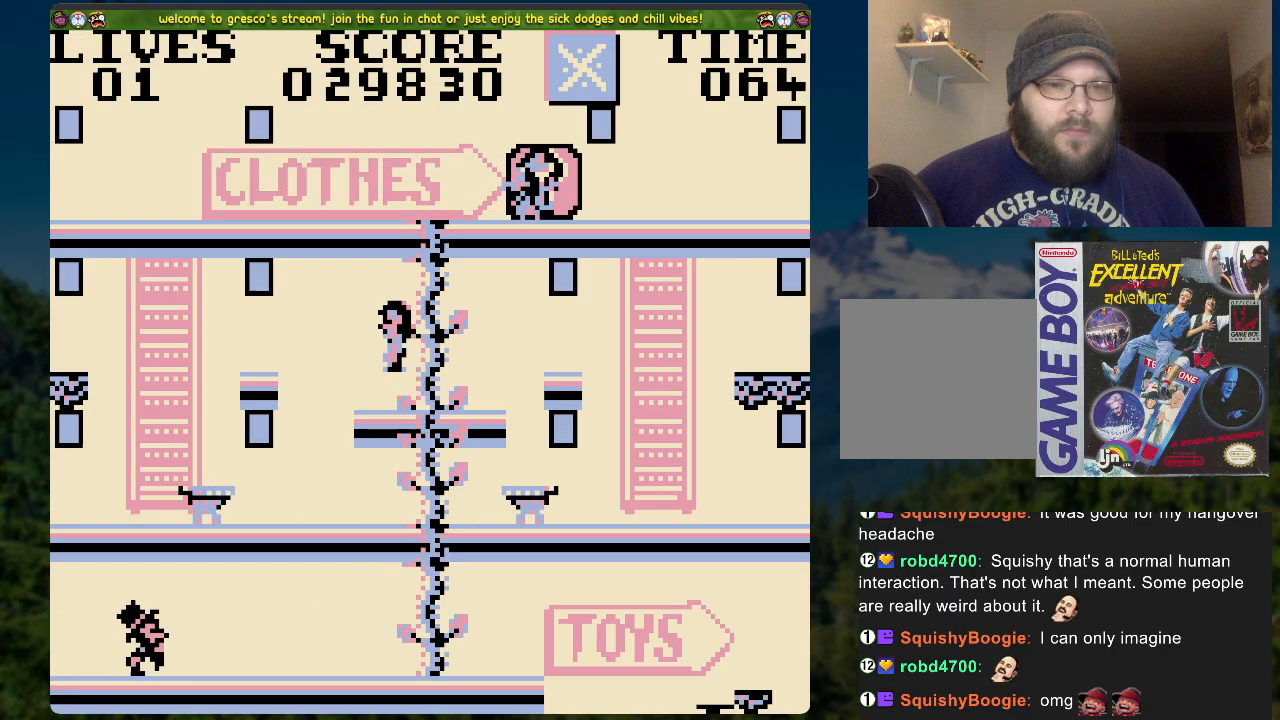
{"buttons": [], "left_stick": "center", "right_stick": "center", "events": [[67, "DPAD_LEFT", "down"], [184, "DPAD_LEFT", "up"]]}
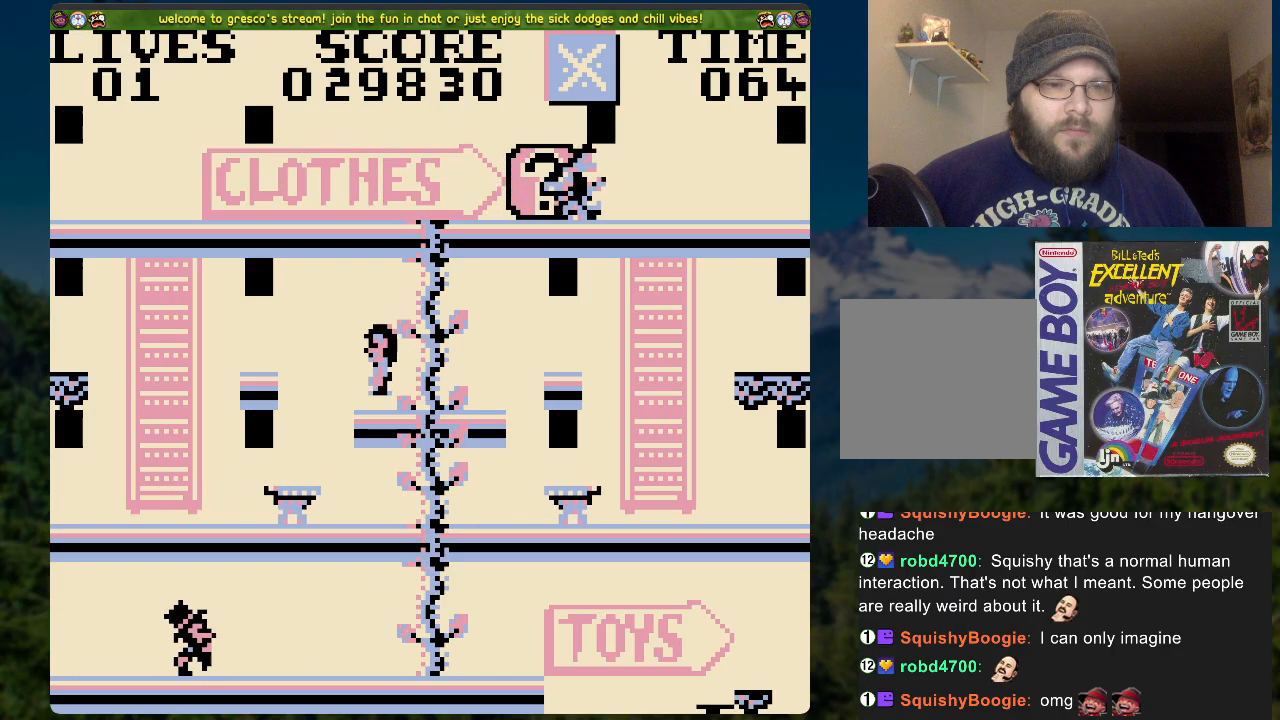
{"buttons": ["DPAD_LEFT"], "left_stick": "center", "right_stick": "center", "events": [[101, "DPAD_LEFT", "down"], [184, "A", "down"], [368, "A", "up"]]}
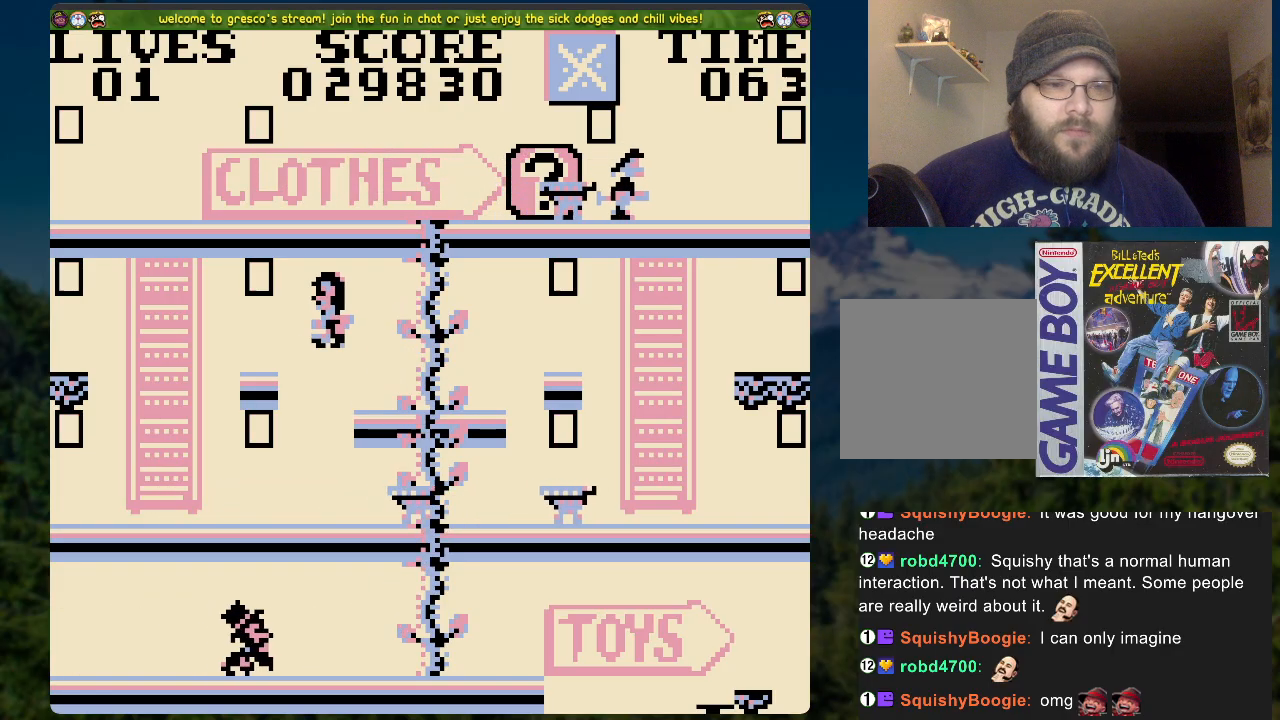
{"buttons": ["A", "DPAD_LEFT"], "left_stick": "center", "right_stick": "center", "events": [[17, "DPAD_LEFT", "up"], [368, "DPAD_LEFT", "down"], [452, "A", "down"]]}
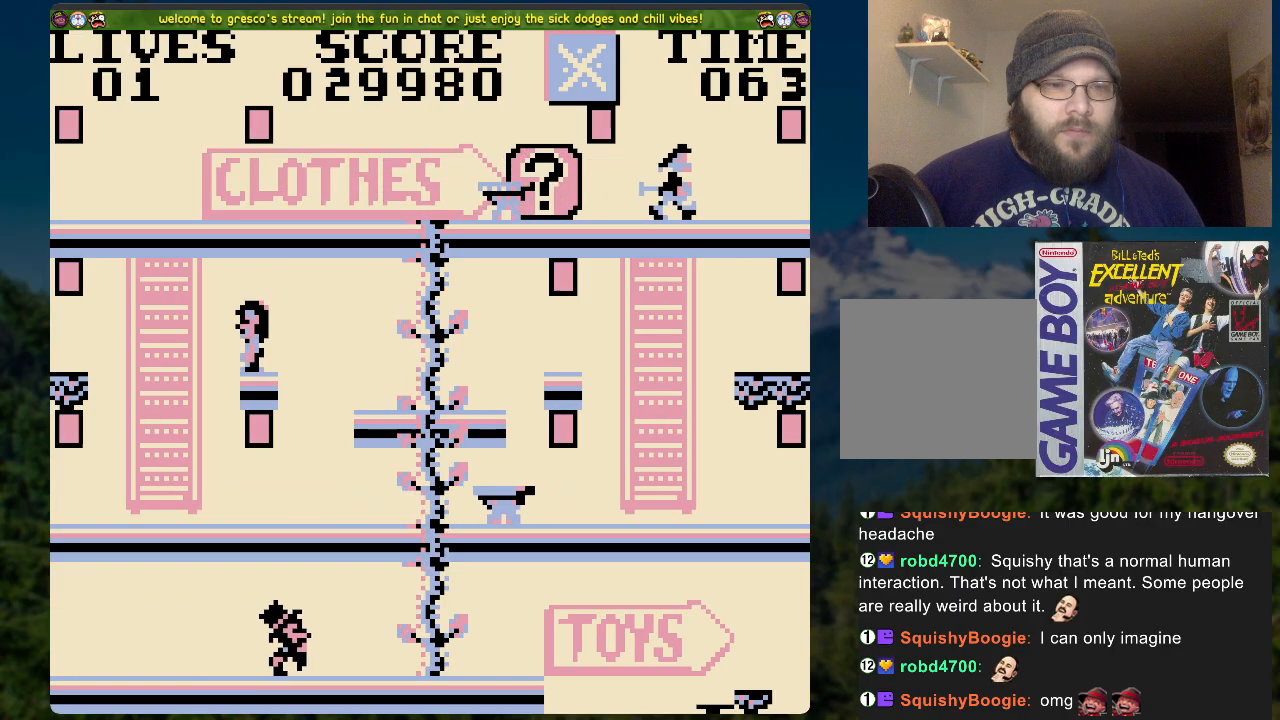
{"buttons": ["A", "DPAD_LEFT"], "left_stick": "center", "right_stick": "center", "events": []}
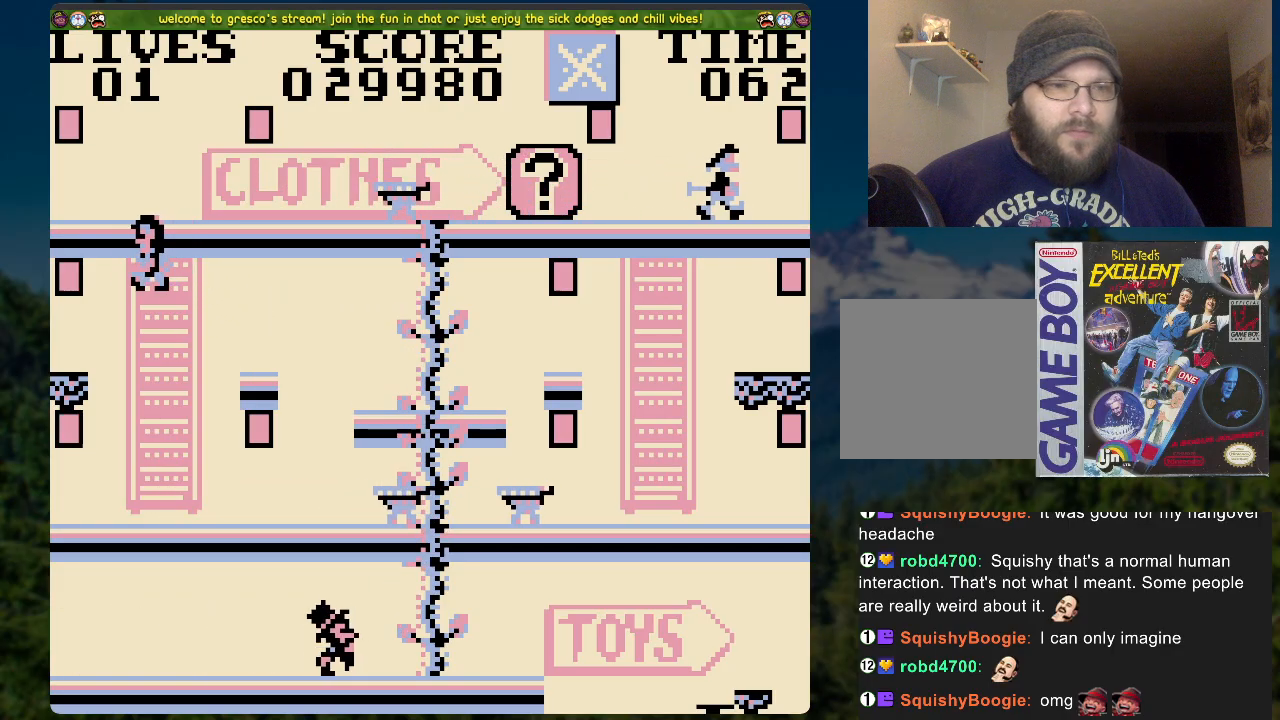
{"buttons": [], "left_stick": "center", "right_stick": "center", "events": [[84, "A", "up"], [352, "DPAD_LEFT", "up"]]}
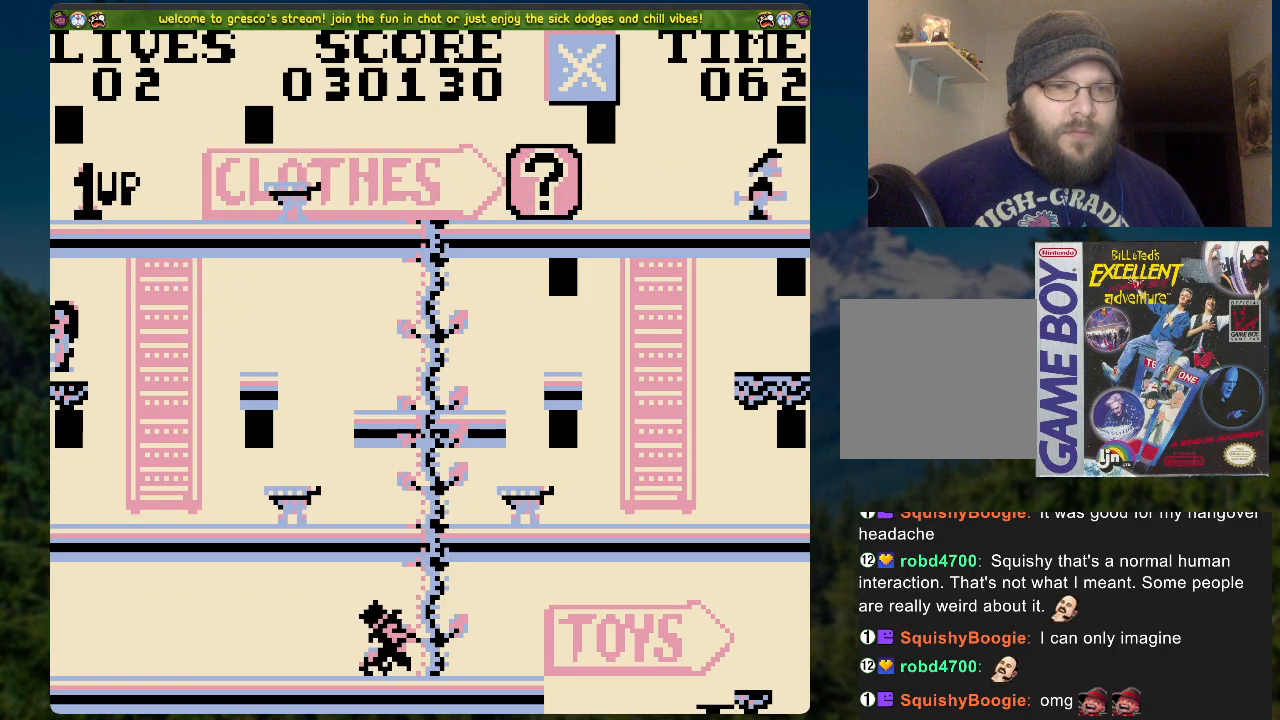
{"buttons": ["A", "DPAD_RIGHT"], "left_stick": "center", "right_stick": "center", "events": [[284, "DPAD_RIGHT", "down"], [435, "A", "down"]]}
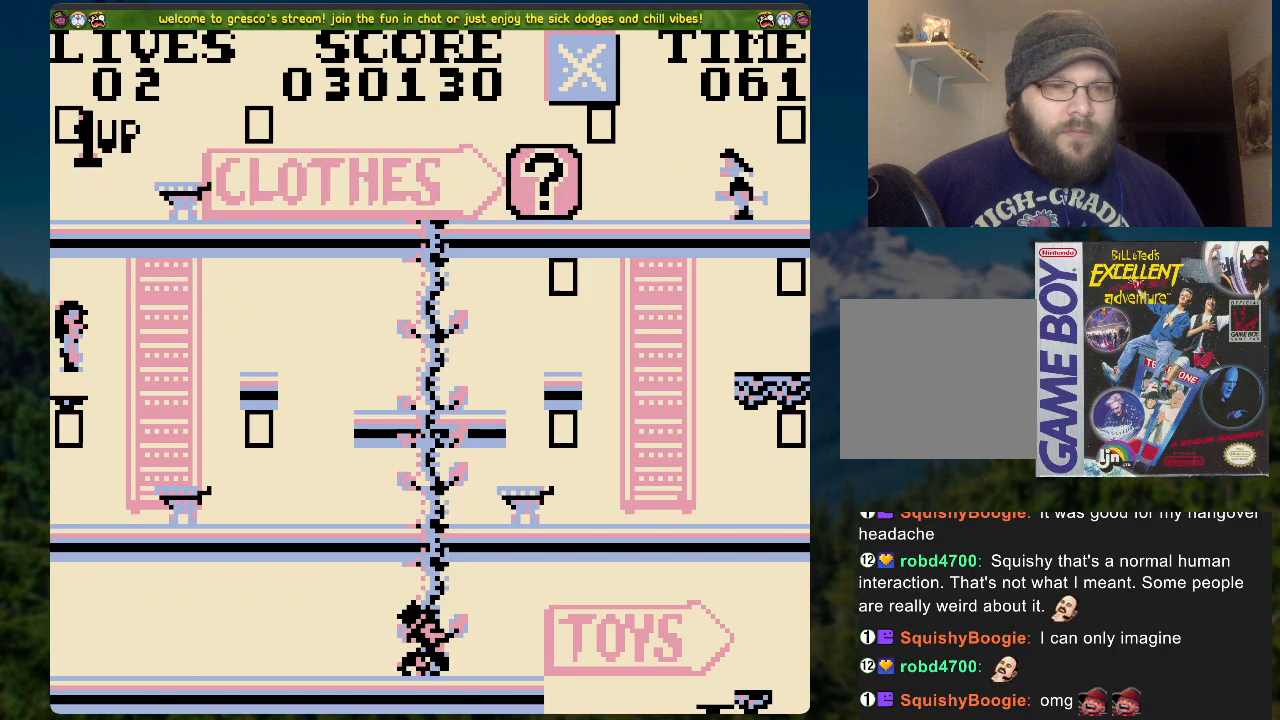
{"buttons": ["A", "DPAD_RIGHT"], "left_stick": "center", "right_stick": "center", "events": []}
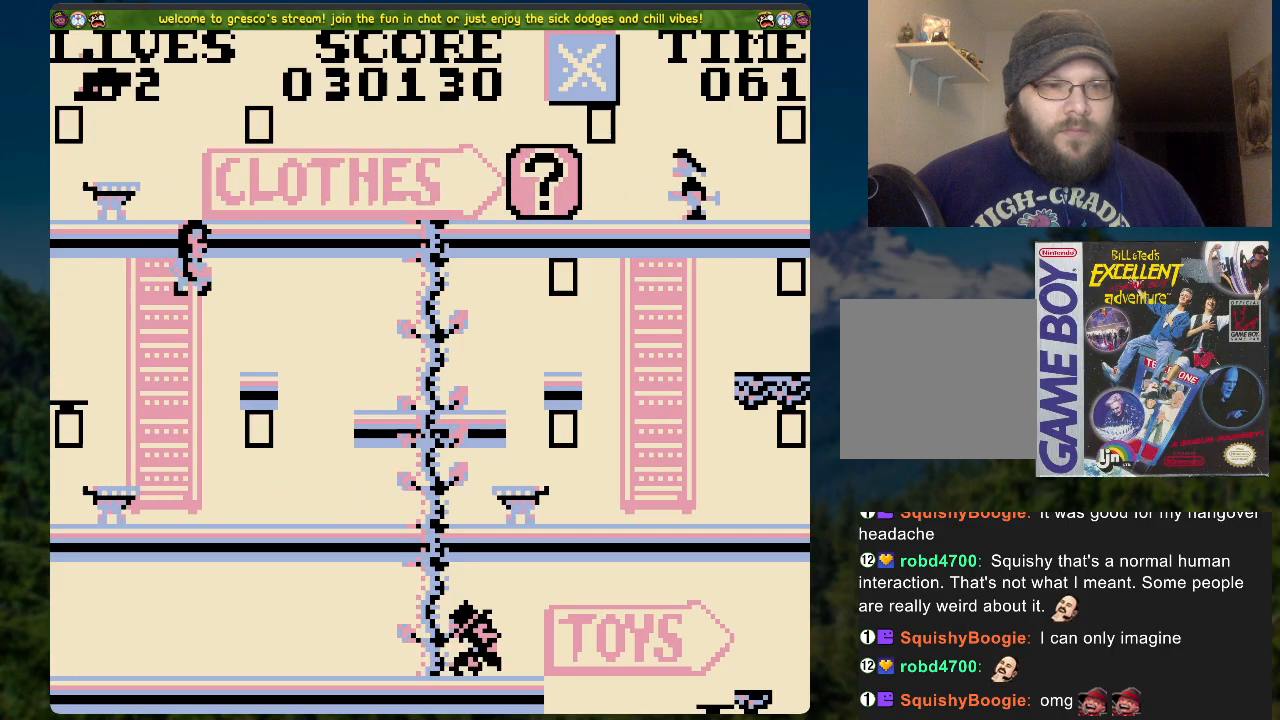
{"buttons": ["DPAD_RIGHT"], "left_stick": "center", "right_stick": "center", "events": [[50, "A", "up"], [251, "A", "down"], [318, "A", "up"]]}
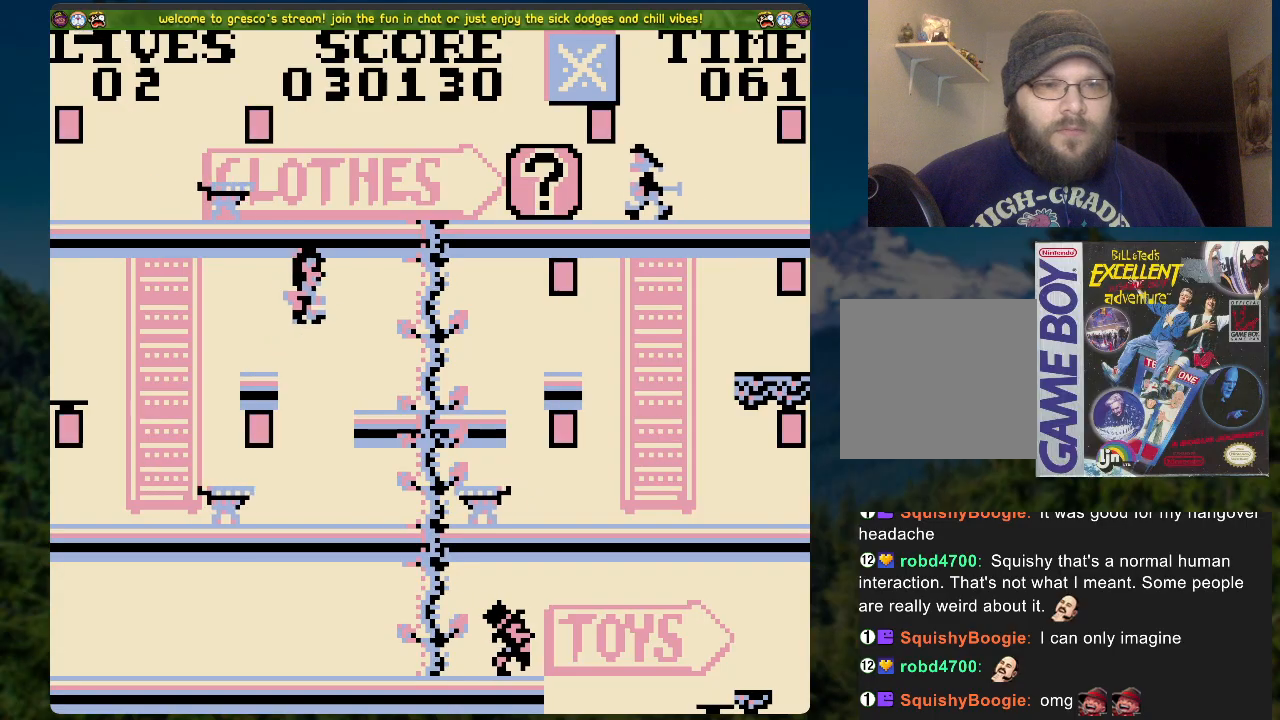
{"buttons": ["DPAD_RIGHT"], "left_stick": "center", "right_stick": "center", "events": []}
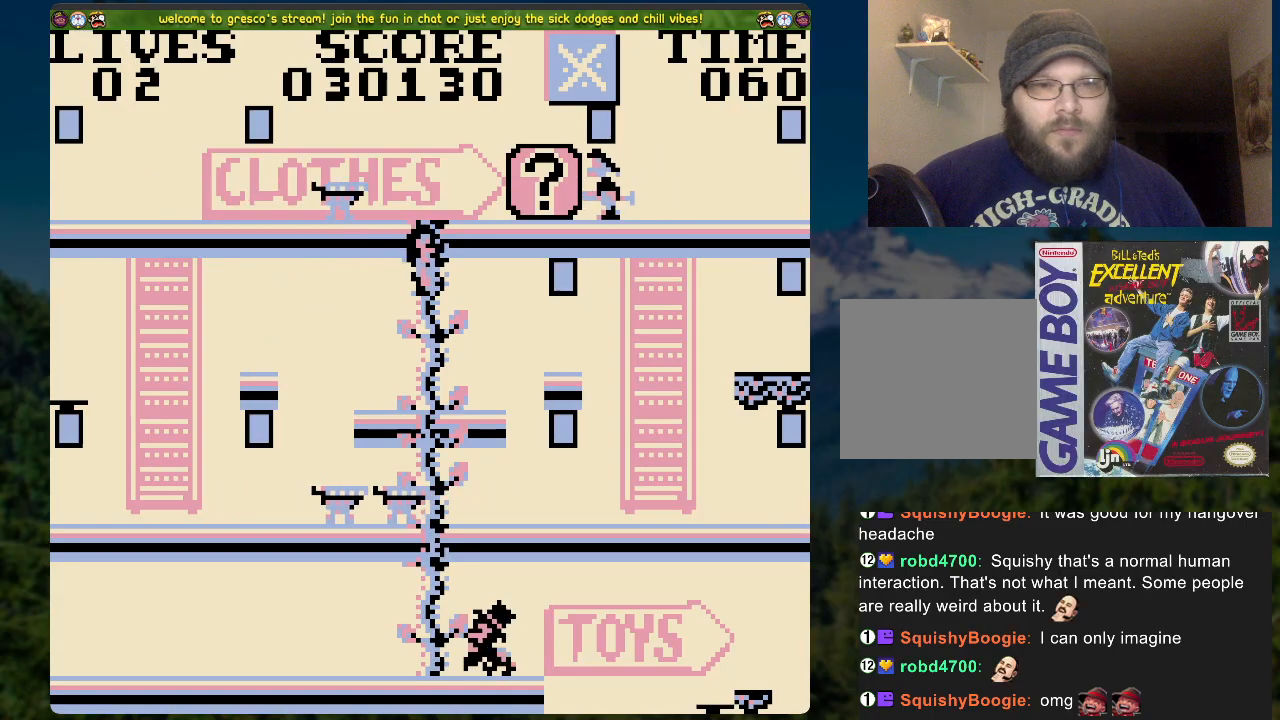
{"buttons": [], "left_stick": "center", "right_stick": "center", "events": [[117, "DPAD_RIGHT", "up"]]}
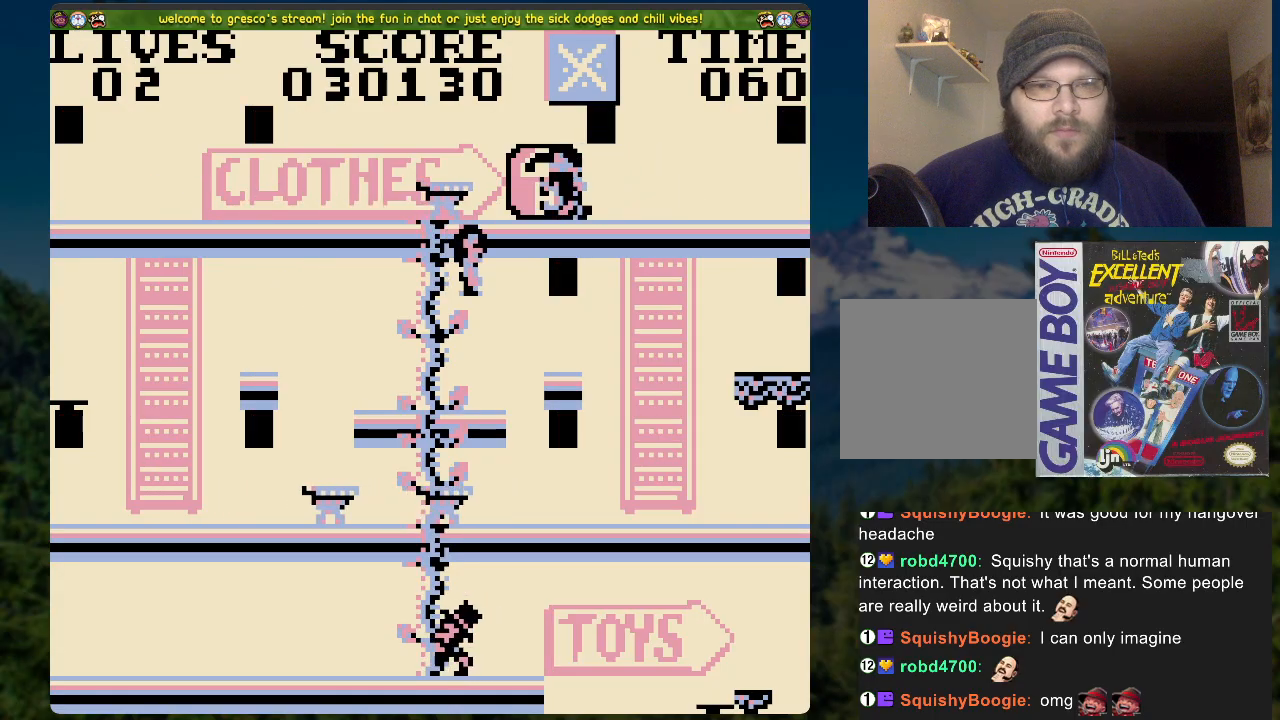
{"buttons": [], "left_stick": "center", "right_stick": "center", "events": []}
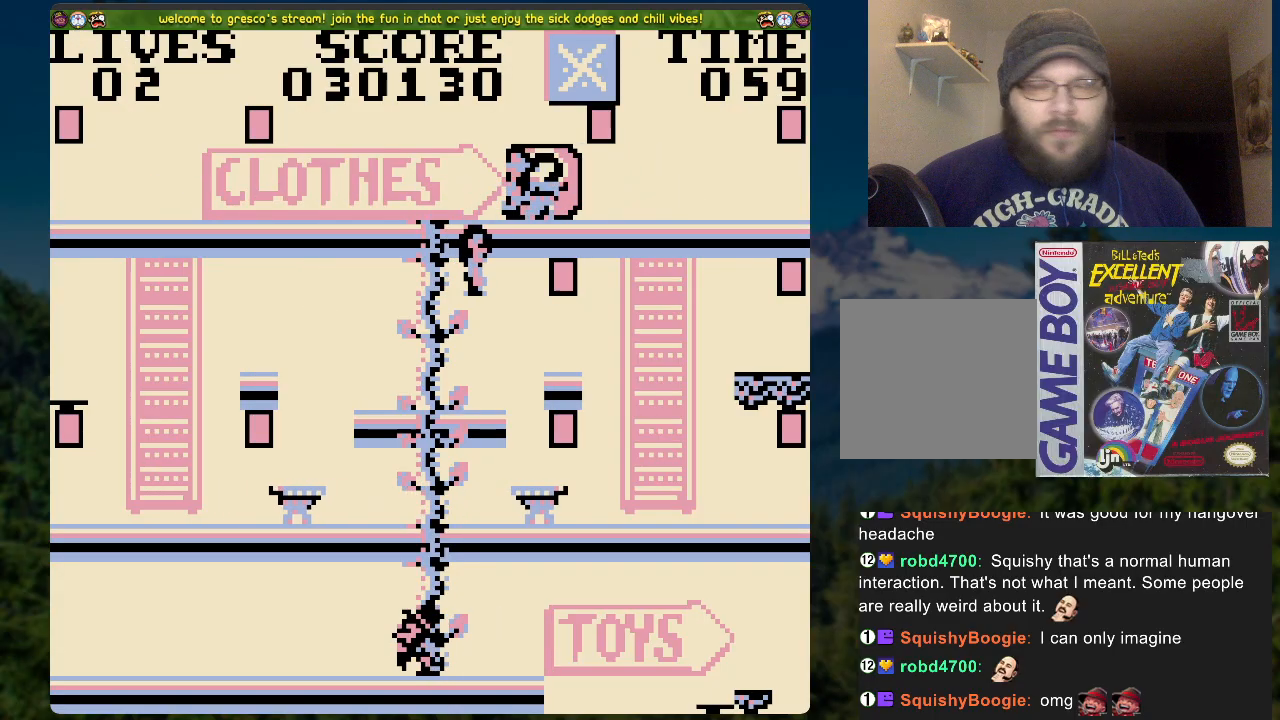
{"buttons": ["DPAD_RIGHT"], "left_stick": "center", "right_stick": "center", "events": [[17, "DPAD_RIGHT", "down"], [67, "DPAD_RIGHT", "up"], [469, "DPAD_RIGHT", "down"]]}
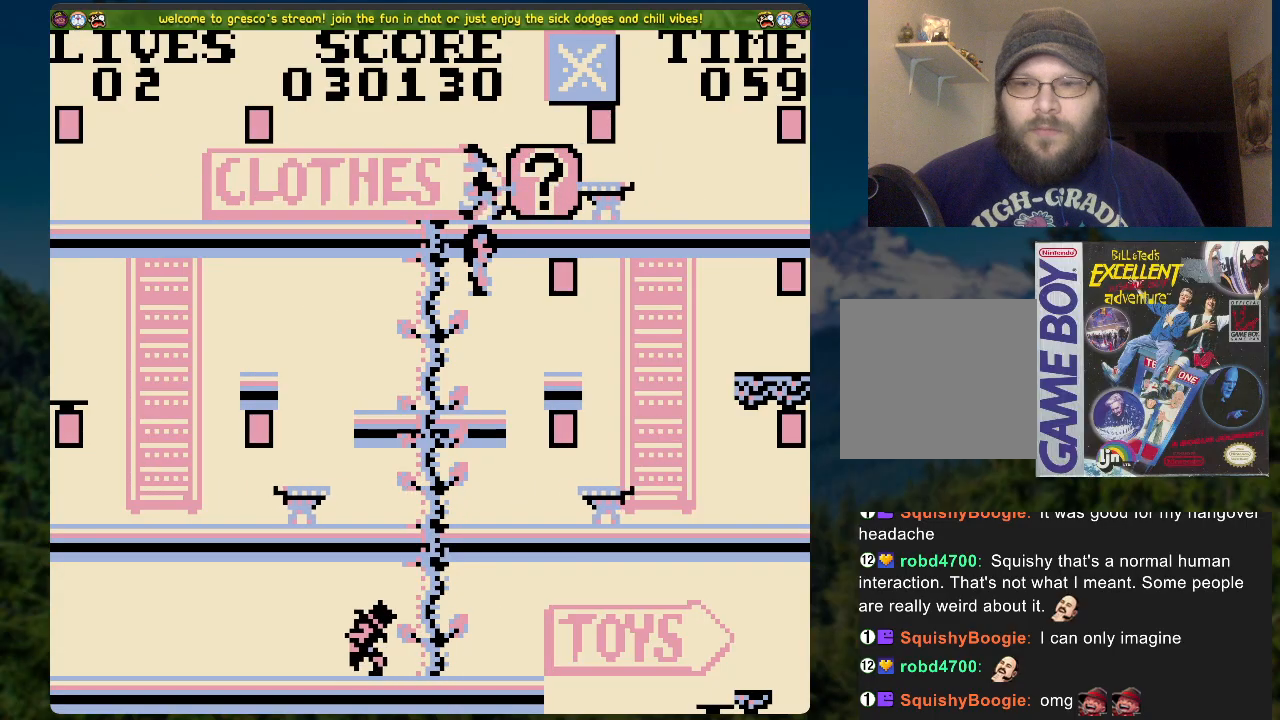
{"buttons": [], "left_stick": "center", "right_stick": "center", "events": [[67, "DPAD_RIGHT", "up"]]}
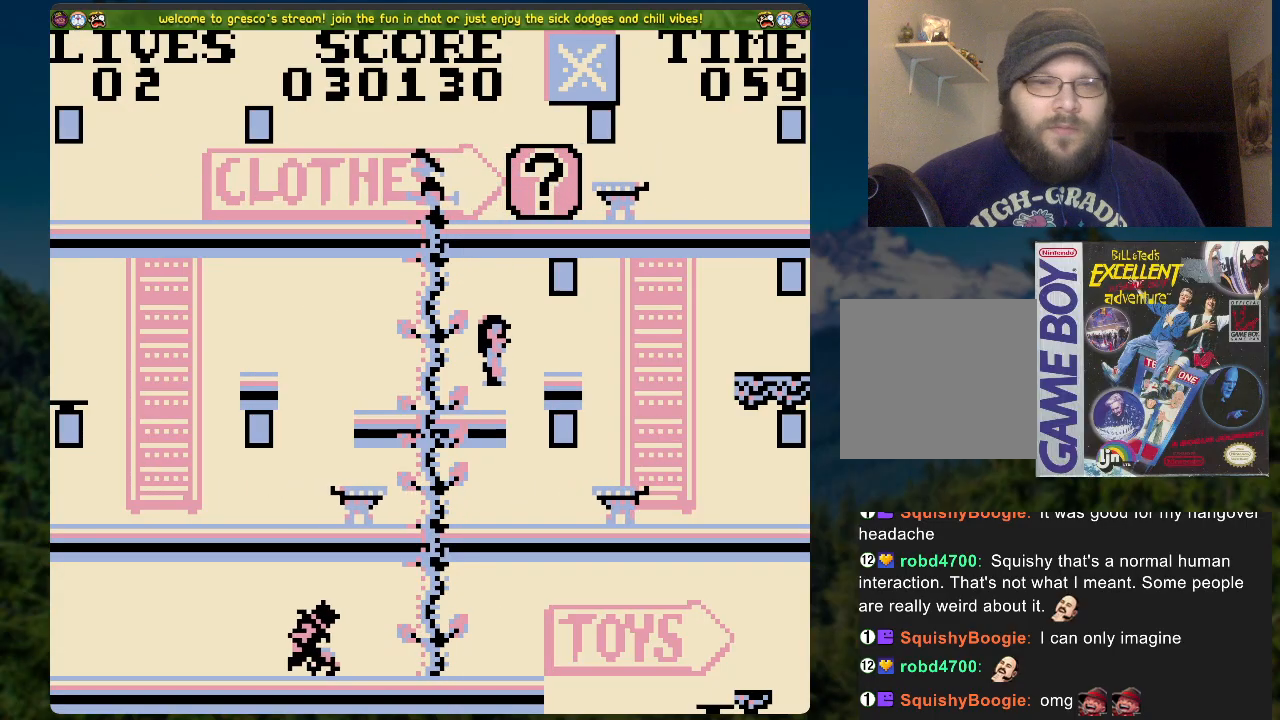
{"buttons": [], "left_stick": "center", "right_stick": "center", "events": [[217, "DPAD_RIGHT", "down"], [251, "A", "down"], [368, "A", "up"], [485, "DPAD_RIGHT", "up"]]}
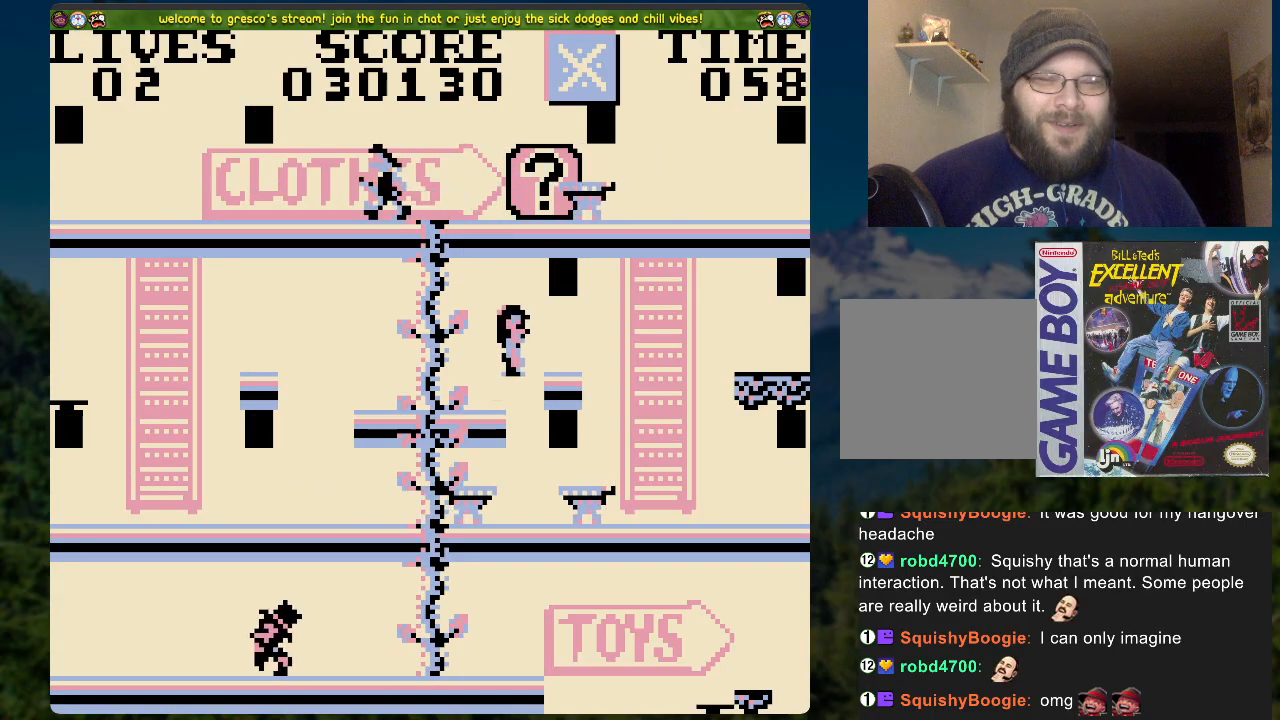
{"buttons": [], "left_stick": "center", "right_stick": "center", "events": []}
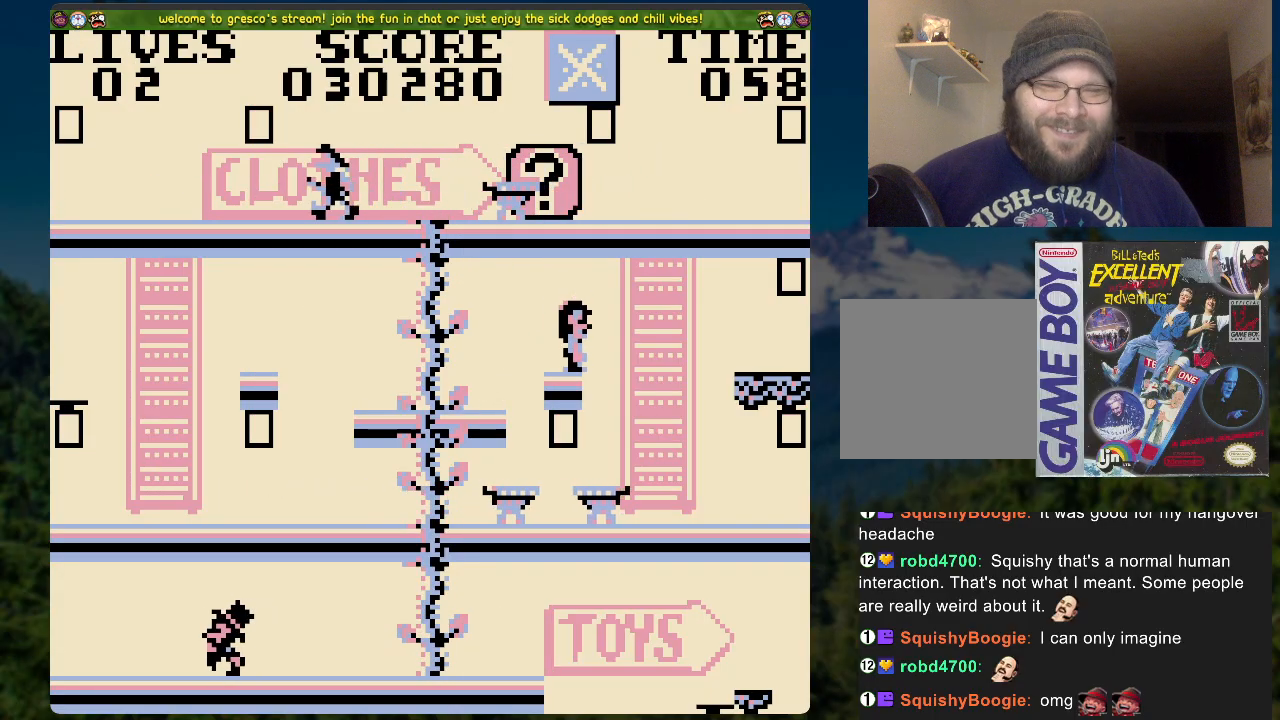
{"buttons": ["A", "DPAD_RIGHT"], "left_stick": "center", "right_stick": "center", "events": [[117, "DPAD_RIGHT", "down"], [167, "A", "down"]]}
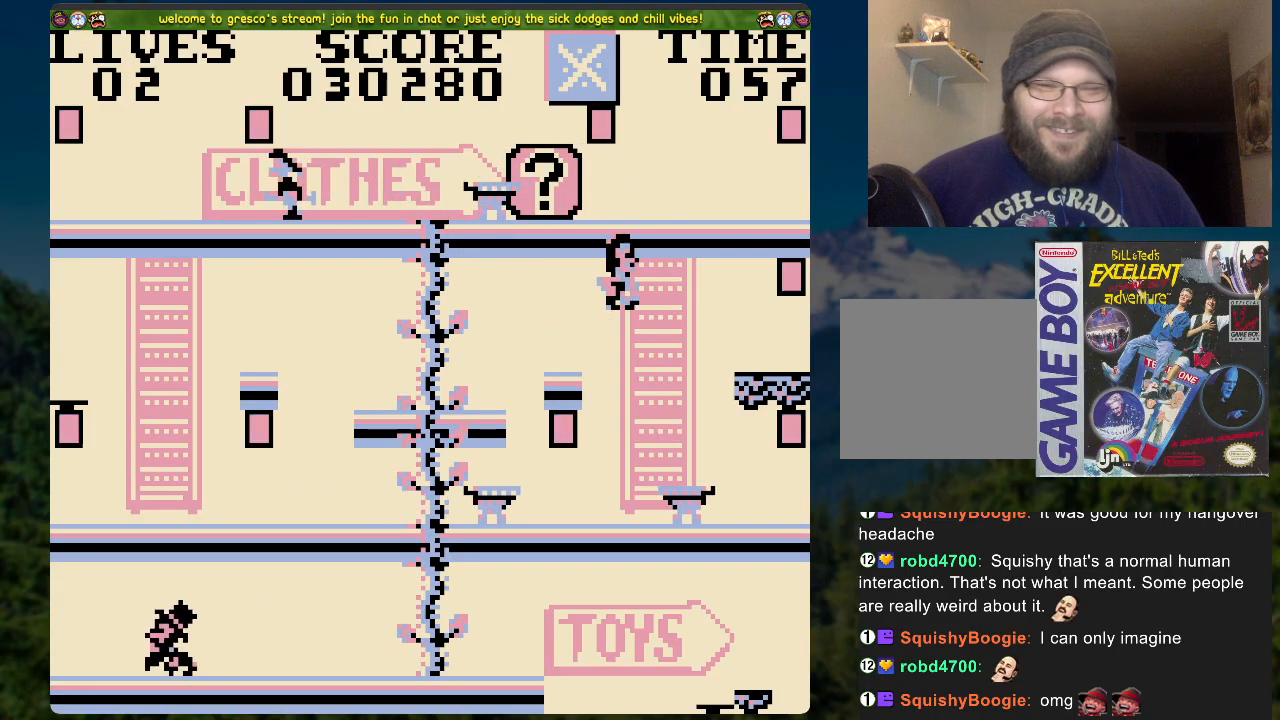
{"buttons": ["A", "DPAD_RIGHT"], "left_stick": "center", "right_stick": "center", "events": [[284, "A", "up"], [452, "A", "down"]]}